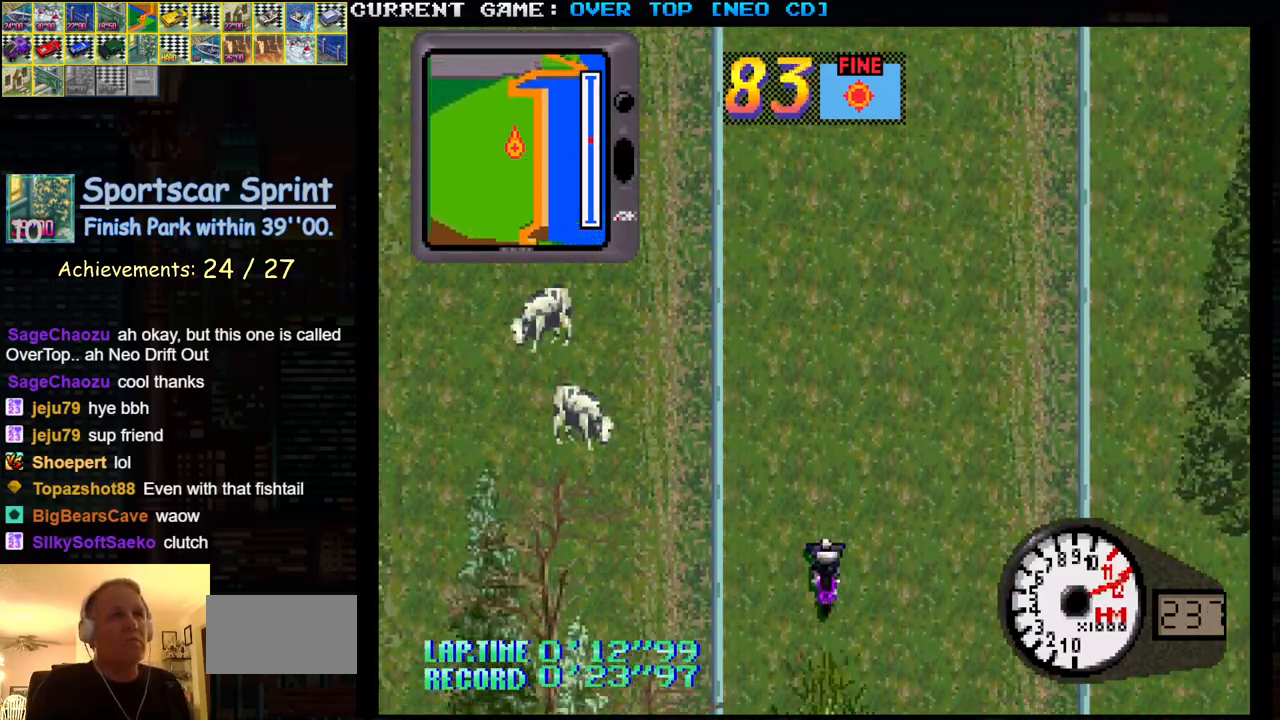
Gameplay with a controller (arcade stick); each line is a JSON object with the inputs held at the frame after it. "events" lists button and stick changes between this image and that frame as [ms after this image, input, new state], when the widget could be followed in between. Not read: L3 R3.
{"buttons": ["SQUARE"], "left_stick": "center", "events": []}
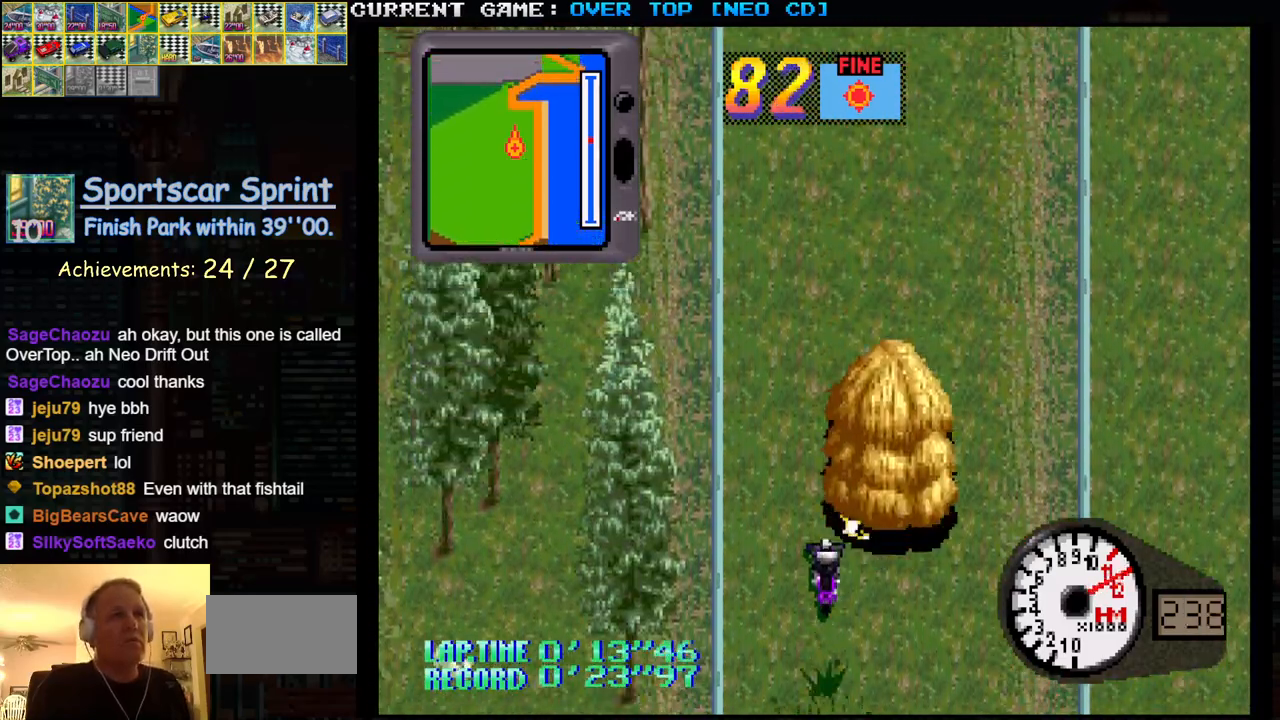
{"buttons": ["SQUARE"], "left_stick": "center", "events": []}
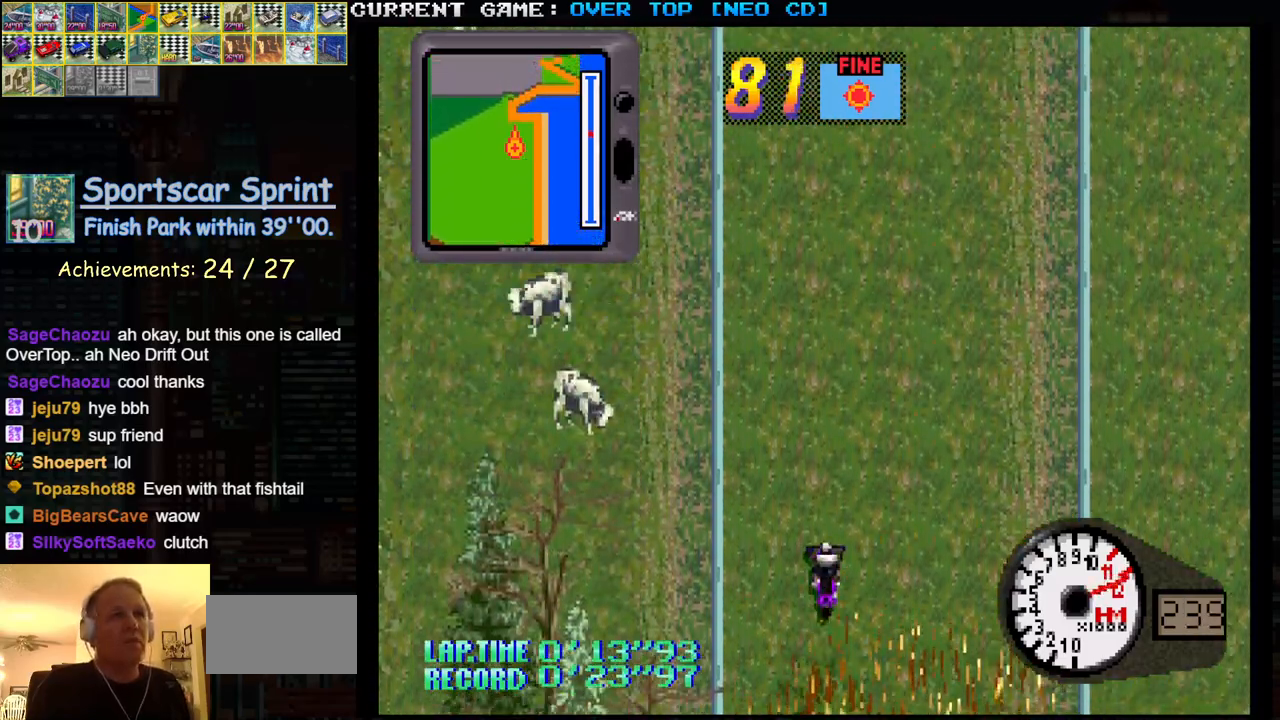
{"buttons": ["SQUARE"], "left_stick": "center", "events": []}
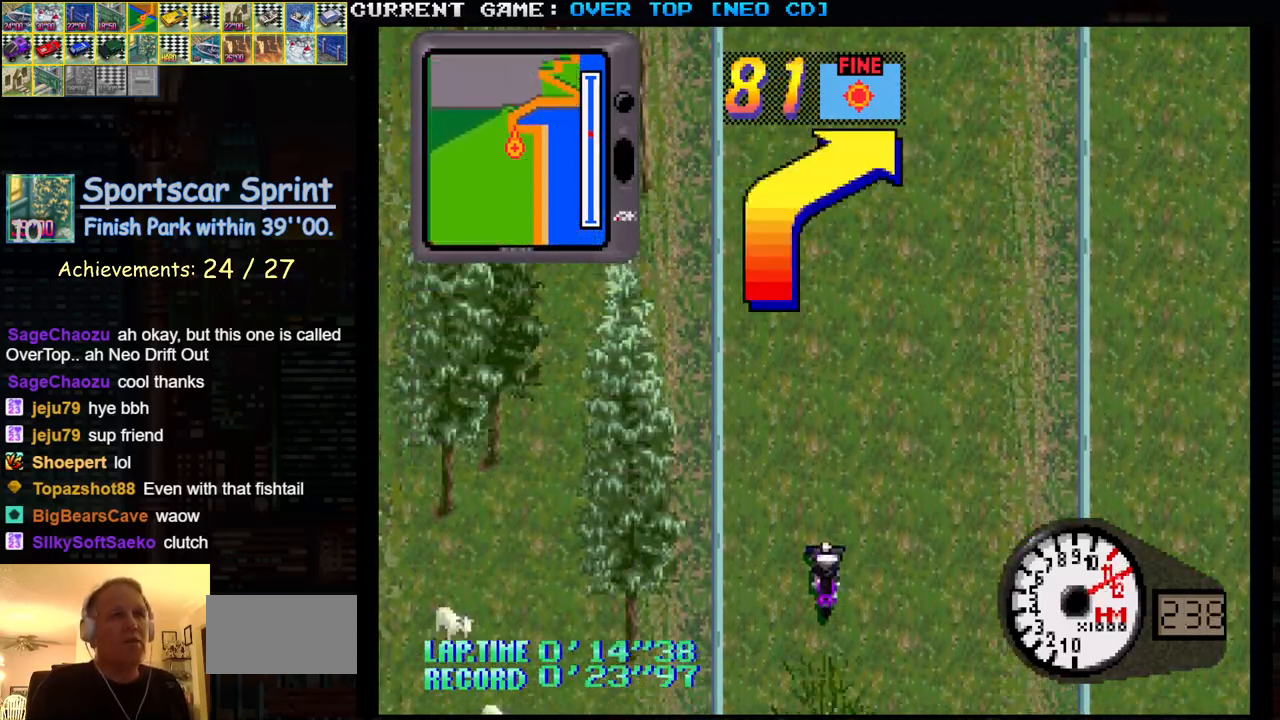
{"buttons": ["SQUARE"], "left_stick": "center", "events": []}
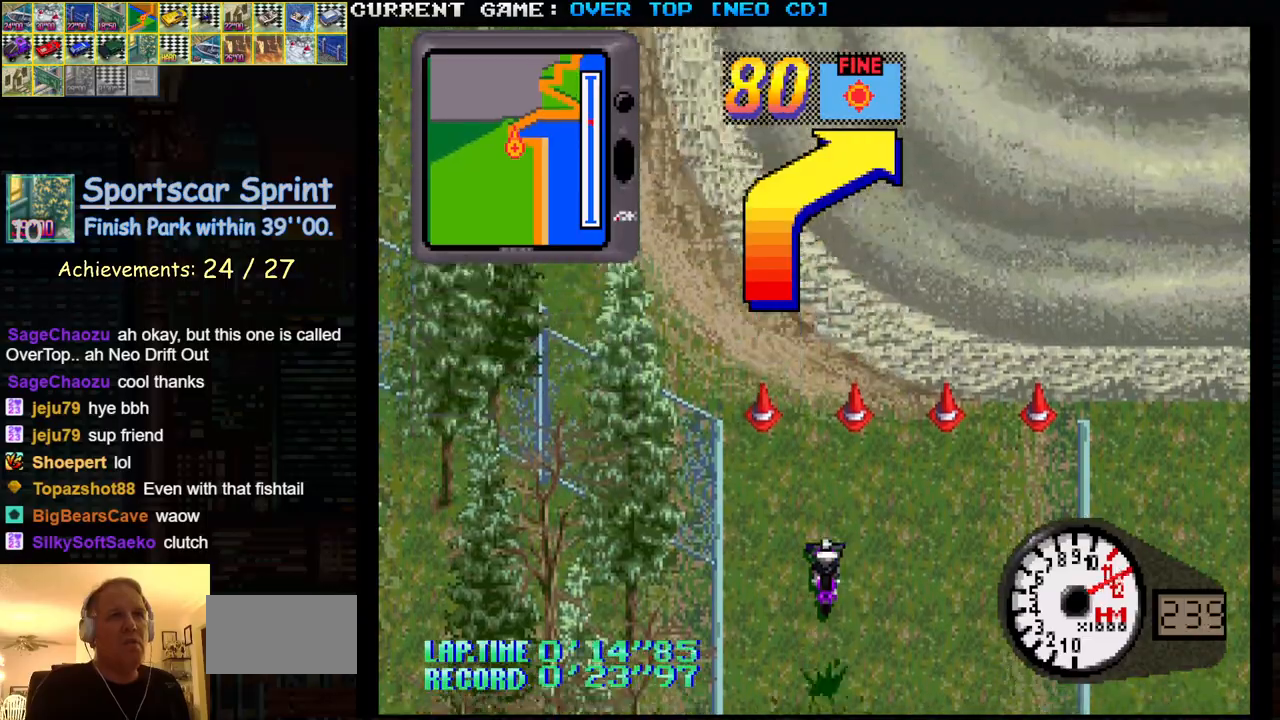
{"buttons": ["SQUARE"], "left_stick": "right", "events": [[233, "left_stick", "right"]]}
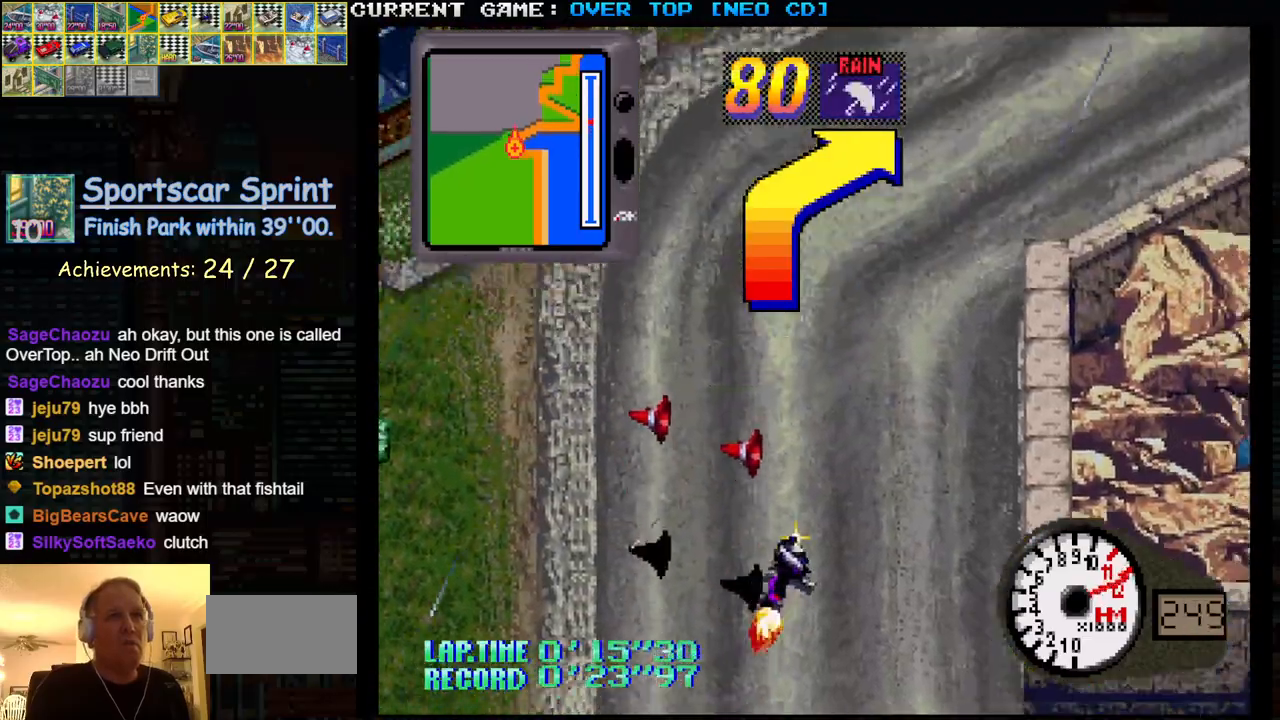
{"buttons": ["SQUARE"], "left_stick": "center", "events": [[150, "left_stick", "center"], [317, "left_stick", "right"], [483, "left_stick", "center"]]}
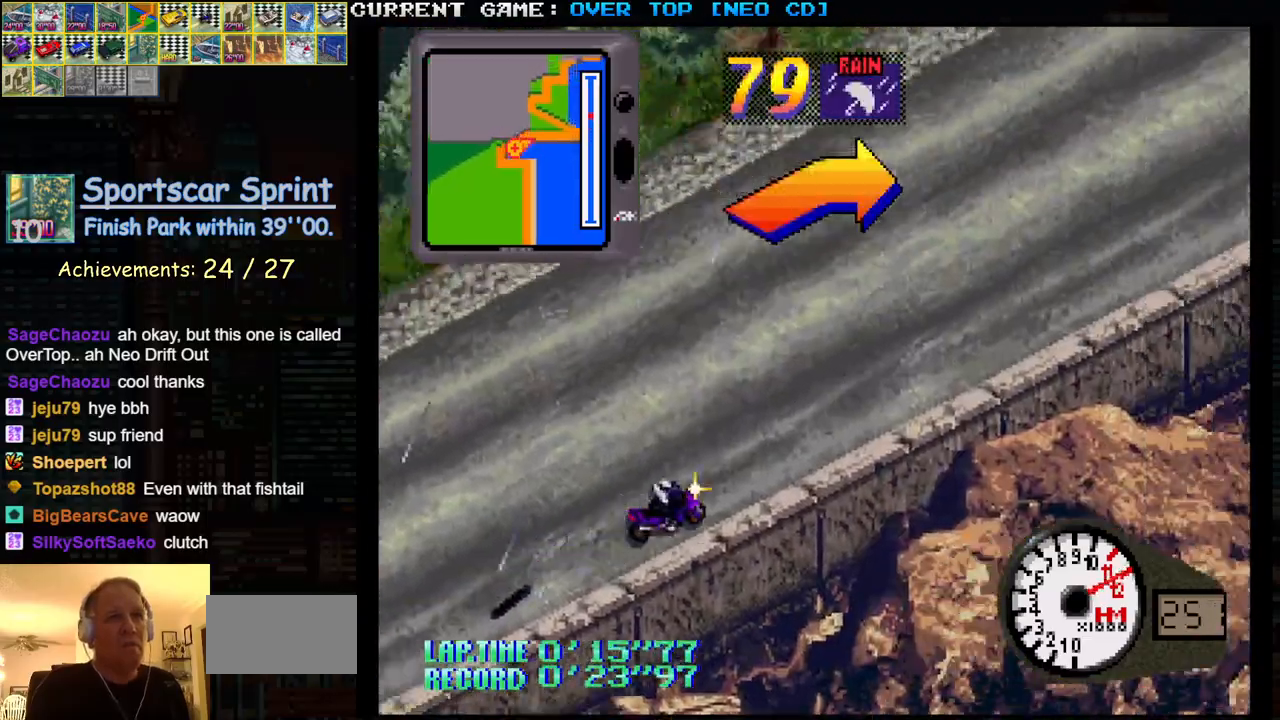
{"buttons": ["SQUARE"], "left_stick": "center", "events": [[67, "left_stick", "left"], [150, "left_stick", "center"]]}
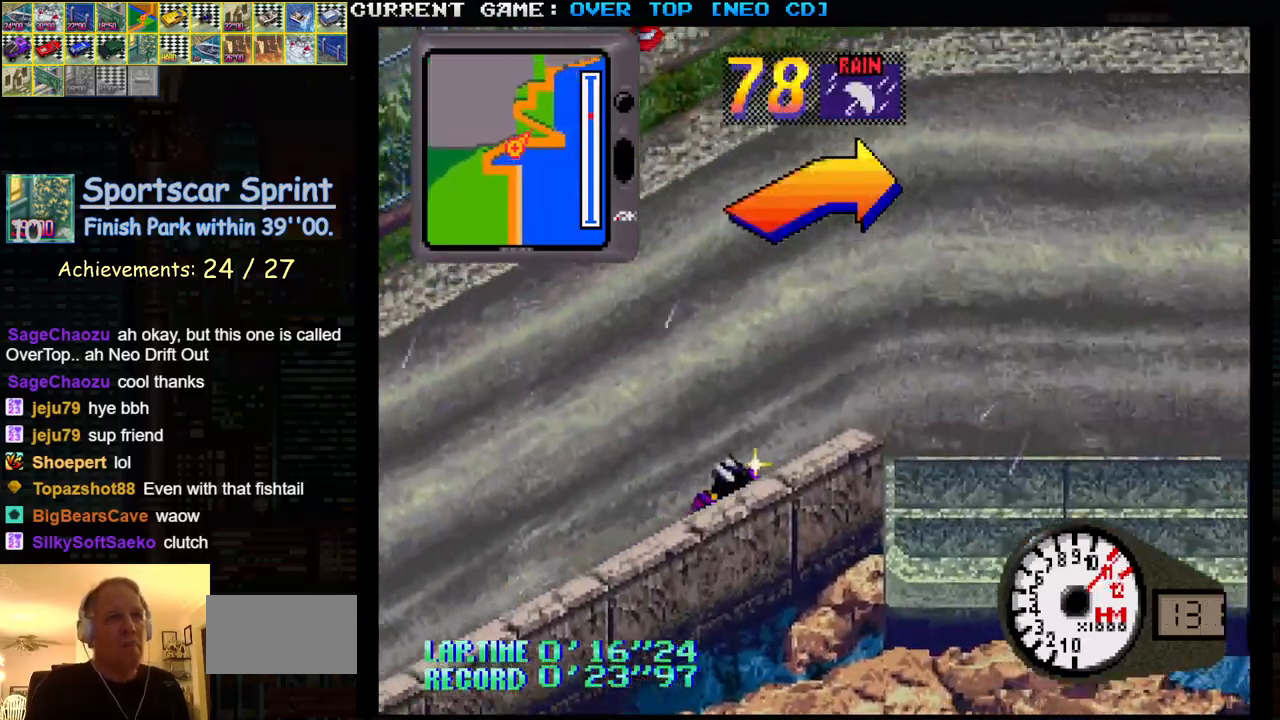
{"buttons": ["SQUARE"], "left_stick": "left", "events": [[250, "left_stick", "left"], [400, "left_stick", "center"], [483, "left_stick", "left"]]}
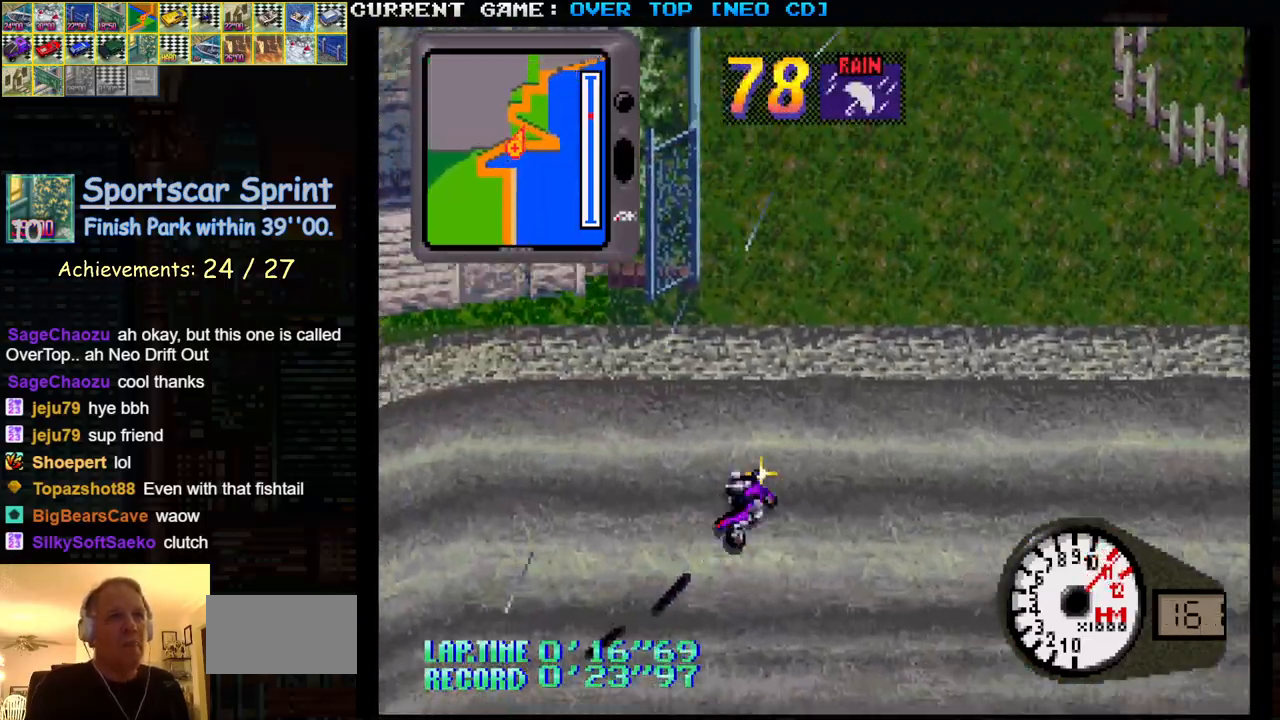
{"buttons": ["SQUARE"], "left_stick": "left", "events": [[167, "left_stick", "center"], [450, "left_stick", "left"]]}
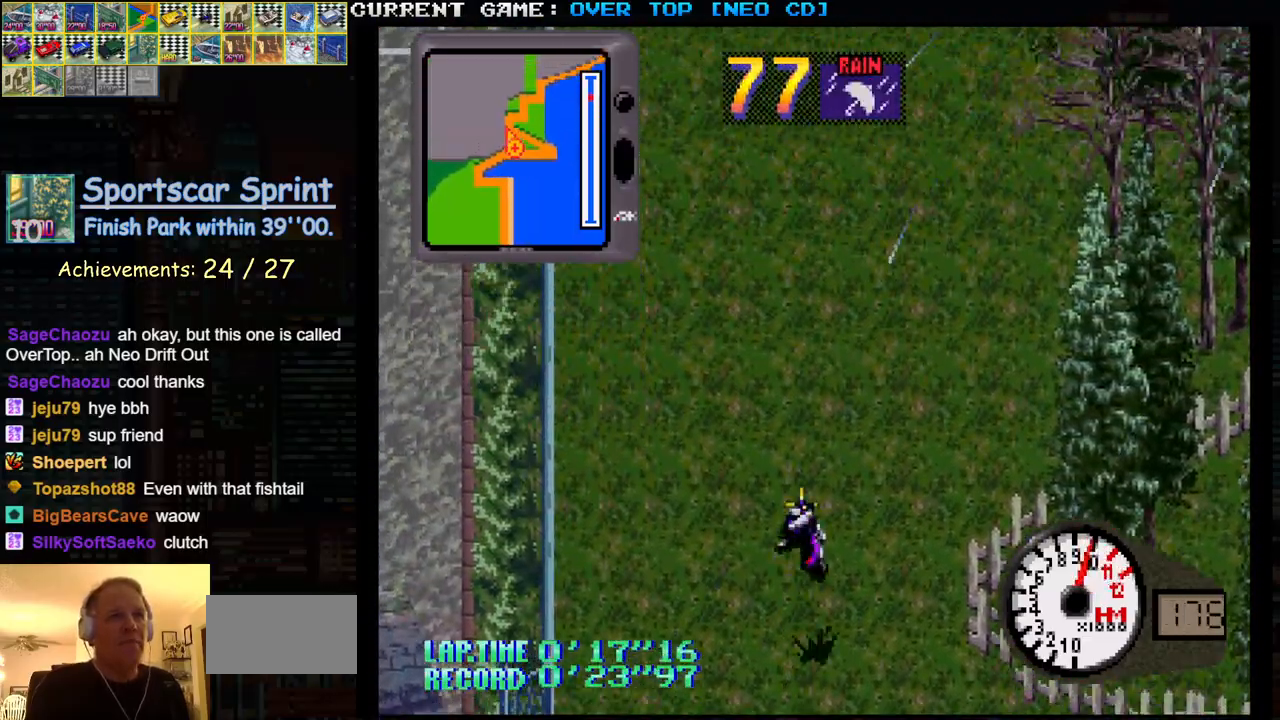
{"buttons": ["SQUARE"], "left_stick": "center", "events": [[50, "left_stick", "center"], [217, "left_stick", "right"], [367, "left_stick", "center"]]}
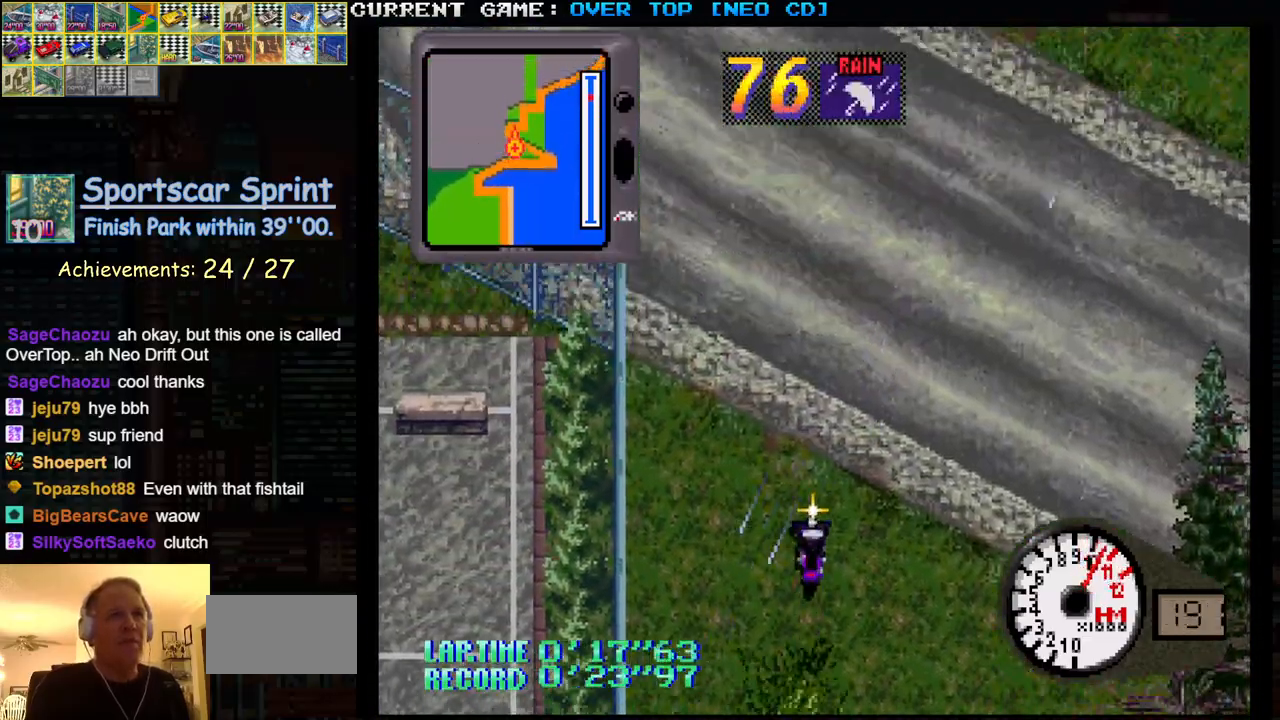
{"buttons": ["SQUARE"], "left_stick": "center", "events": []}
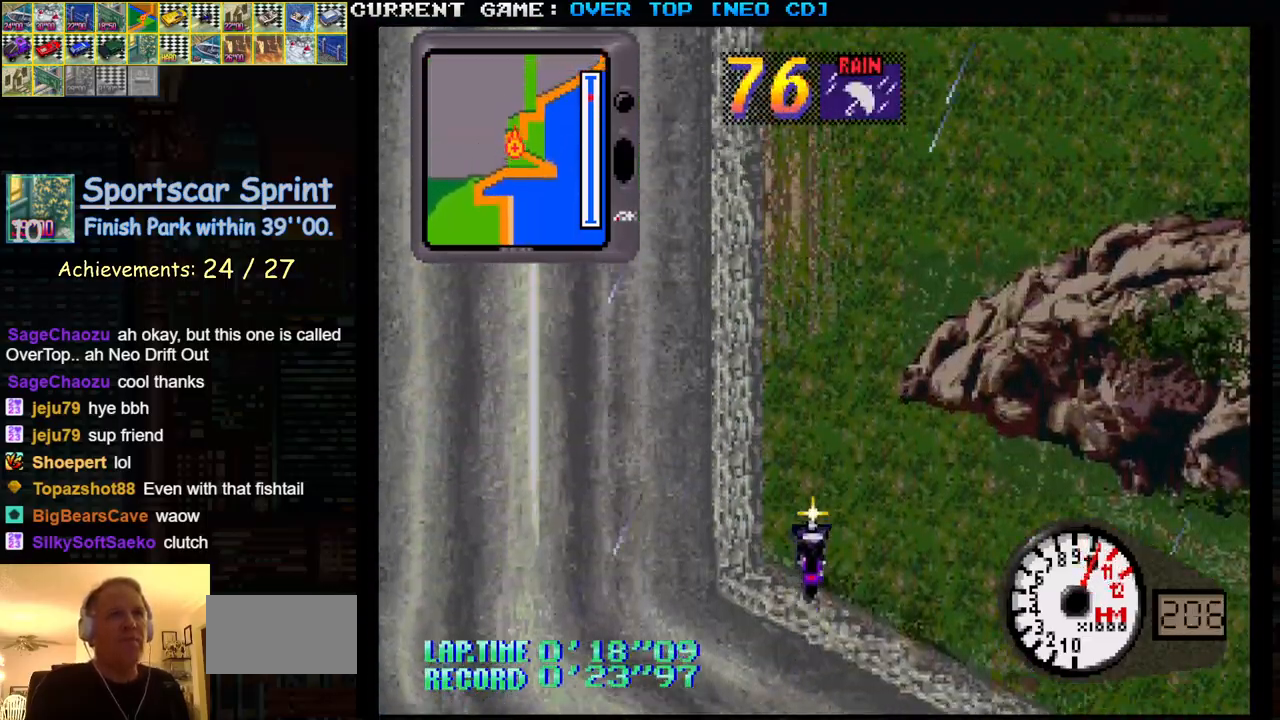
{"buttons": ["SQUARE"], "left_stick": "center", "events": [[83, "left_stick", "right"], [483, "left_stick", "center"]]}
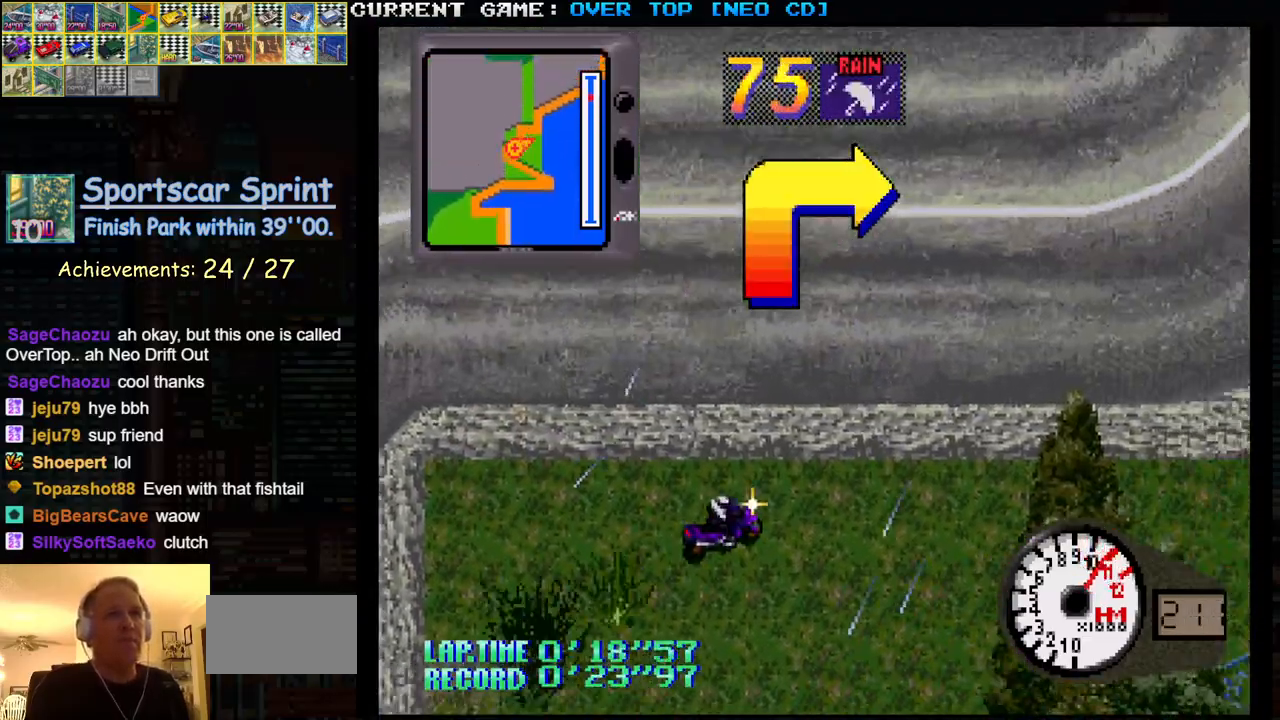
{"buttons": ["SQUARE"], "left_stick": "left", "events": [[183, "left_stick", "left"]]}
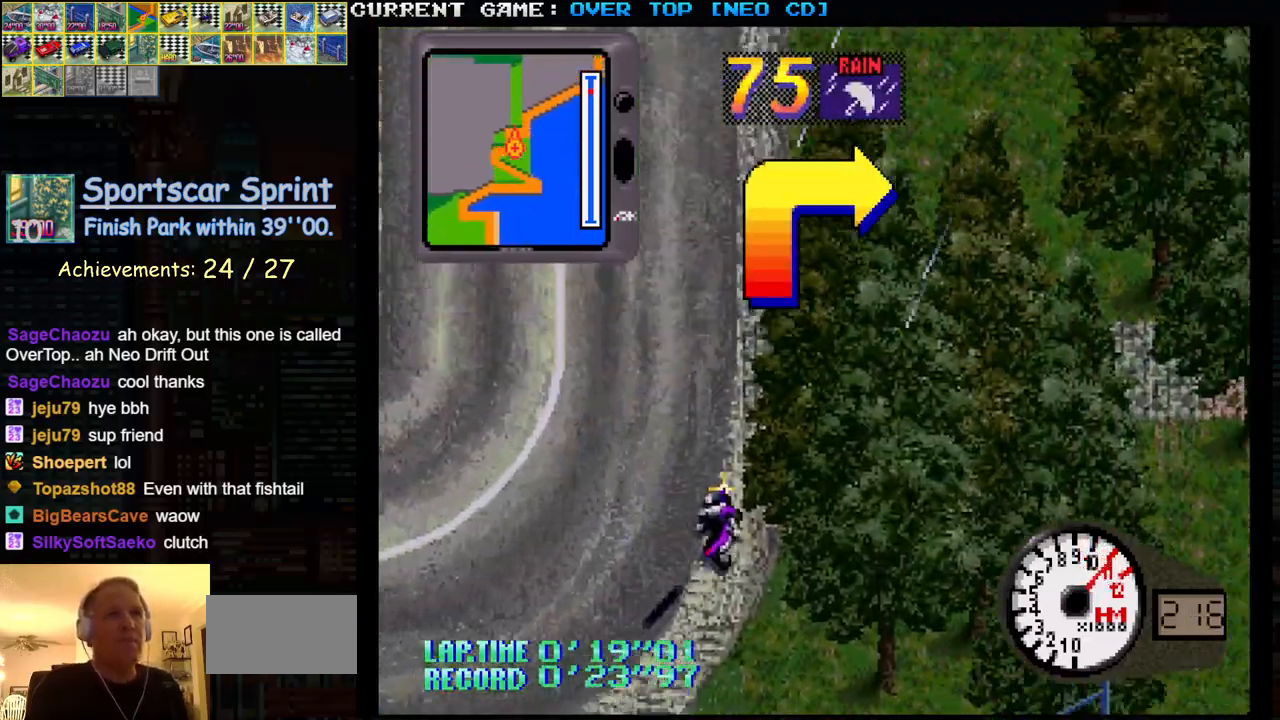
{"buttons": ["SQUARE"], "left_stick": "right", "events": [[100, "left_stick", "center"], [350, "left_stick", "right"]]}
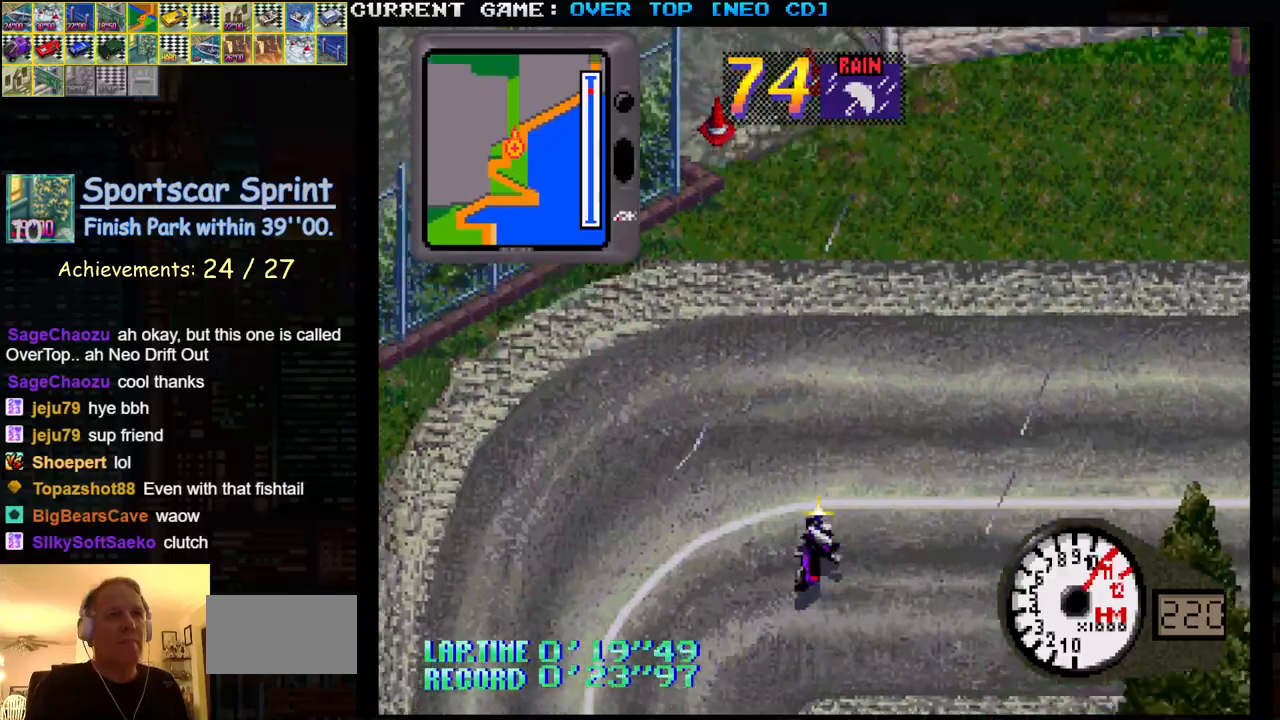
{"buttons": [], "left_stick": "left", "events": [[133, "SQUARE", "up"], [267, "SQUARE", "down"], [267, "left_stick", "center"], [383, "left_stick", "right"], [500, "SQUARE", "up"], [500, "left_stick", "left"]]}
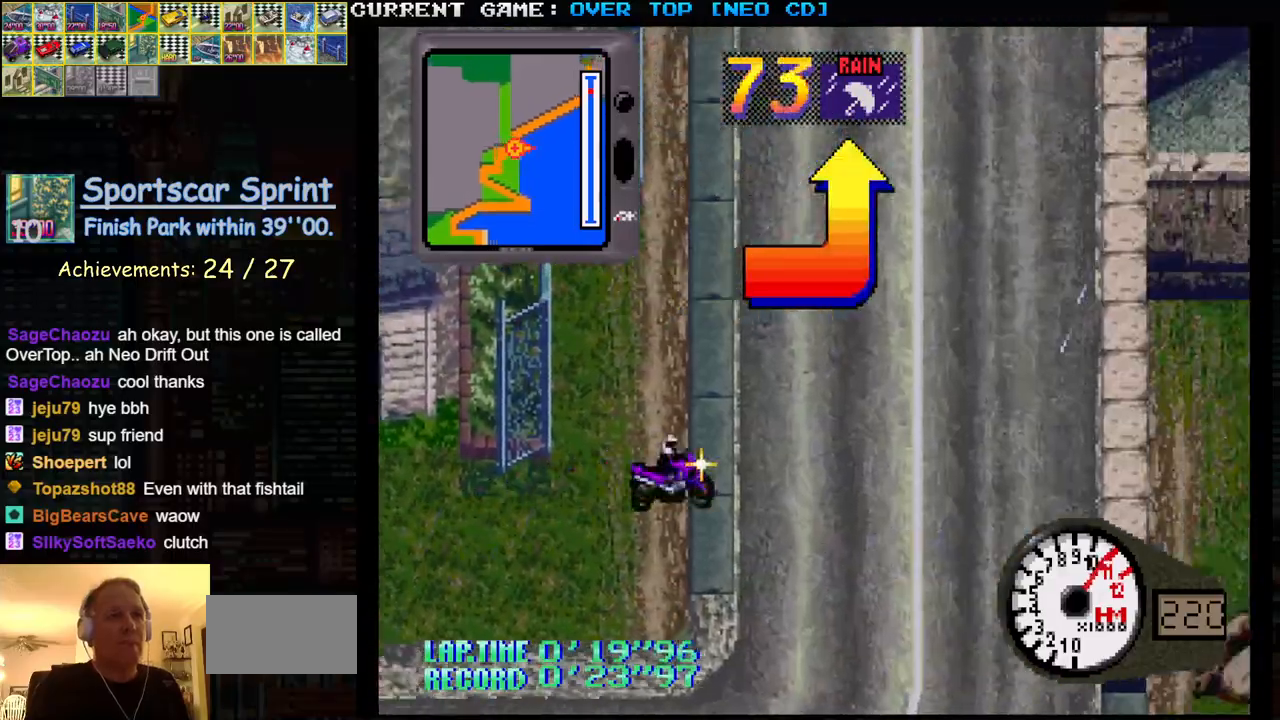
{"buttons": ["SQUARE"], "left_stick": "center", "events": [[67, "left_stick", "up-left"], [200, "SQUARE", "down"], [483, "left_stick", "center"]]}
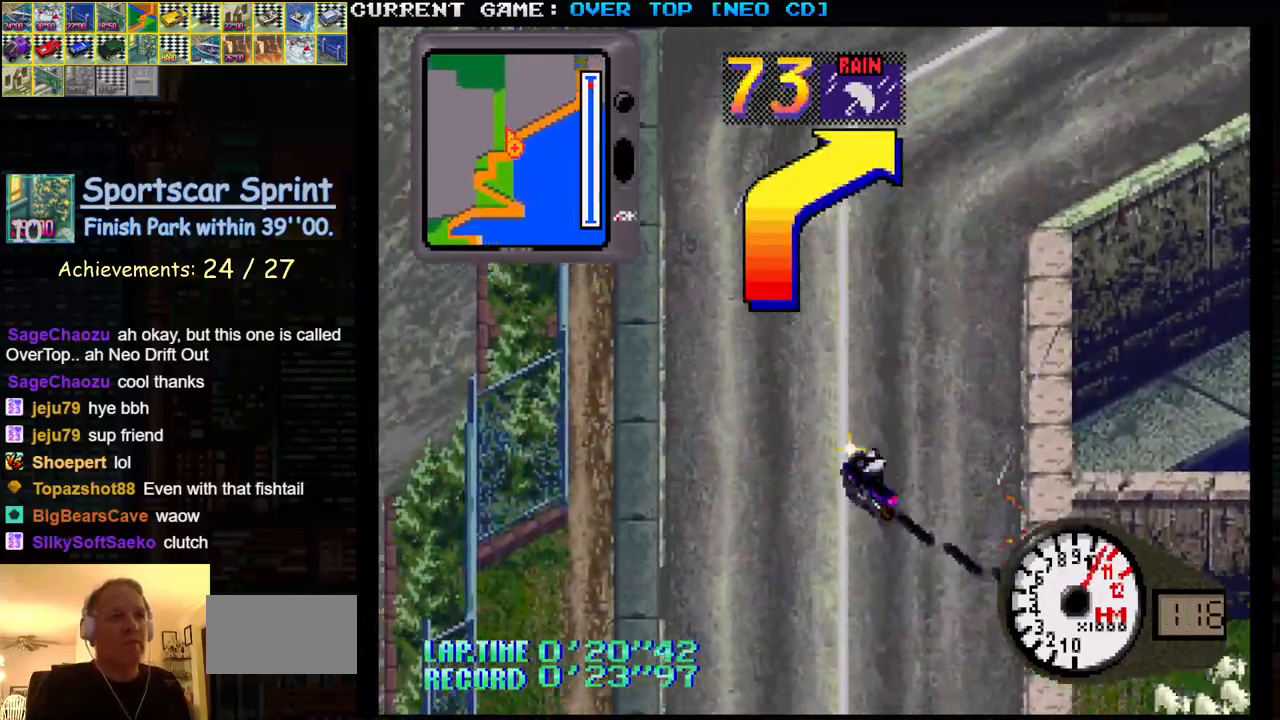
{"buttons": ["SQUARE"], "left_stick": "right", "events": [[17, "left_stick", "right"]]}
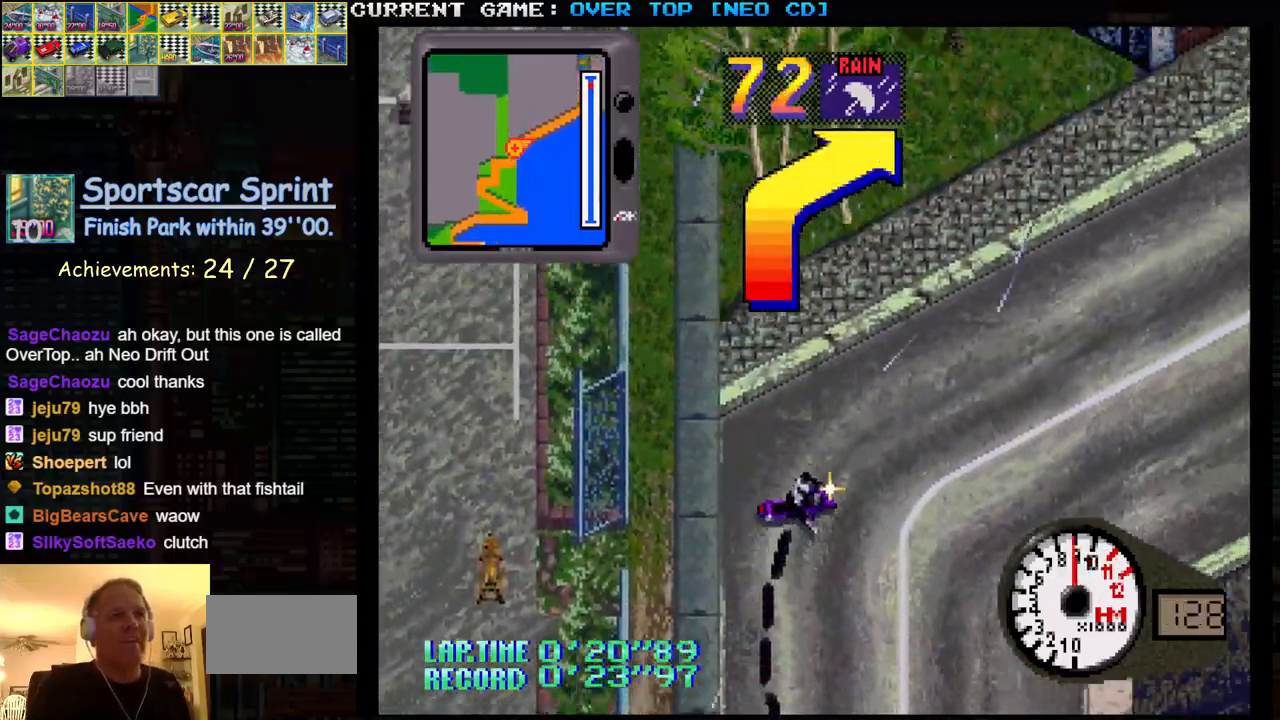
{"buttons": ["SQUARE"], "left_stick": "left", "events": [[17, "left_stick", "center"], [400, "left_stick", "left"]]}
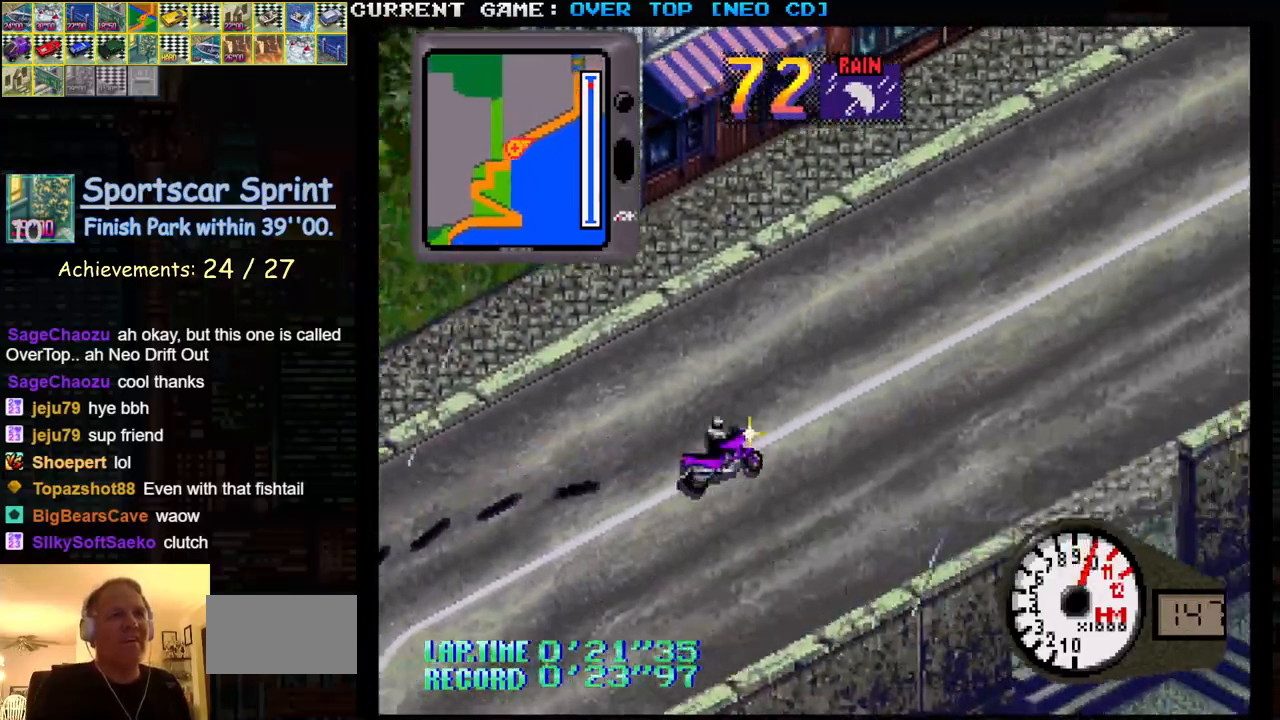
{"buttons": ["SQUARE"], "left_stick": "center", "events": [[17, "left_stick", "center"]]}
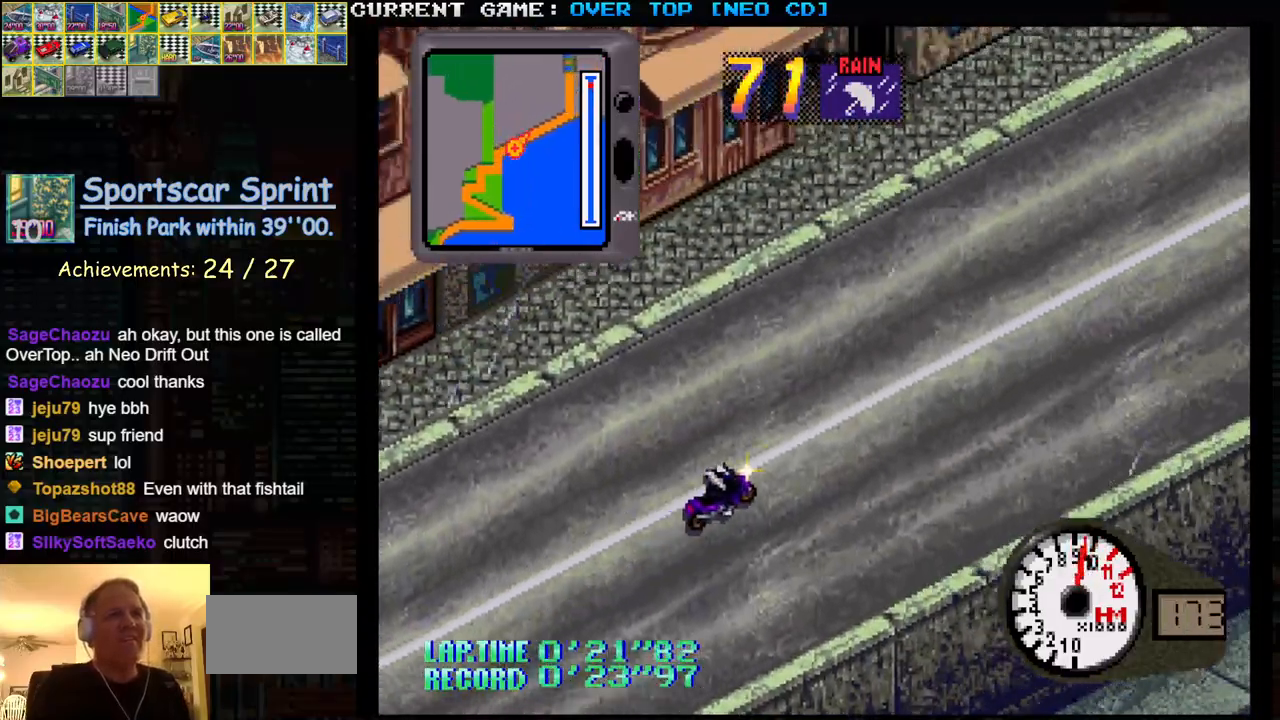
{"buttons": ["SQUARE"], "left_stick": "center", "events": []}
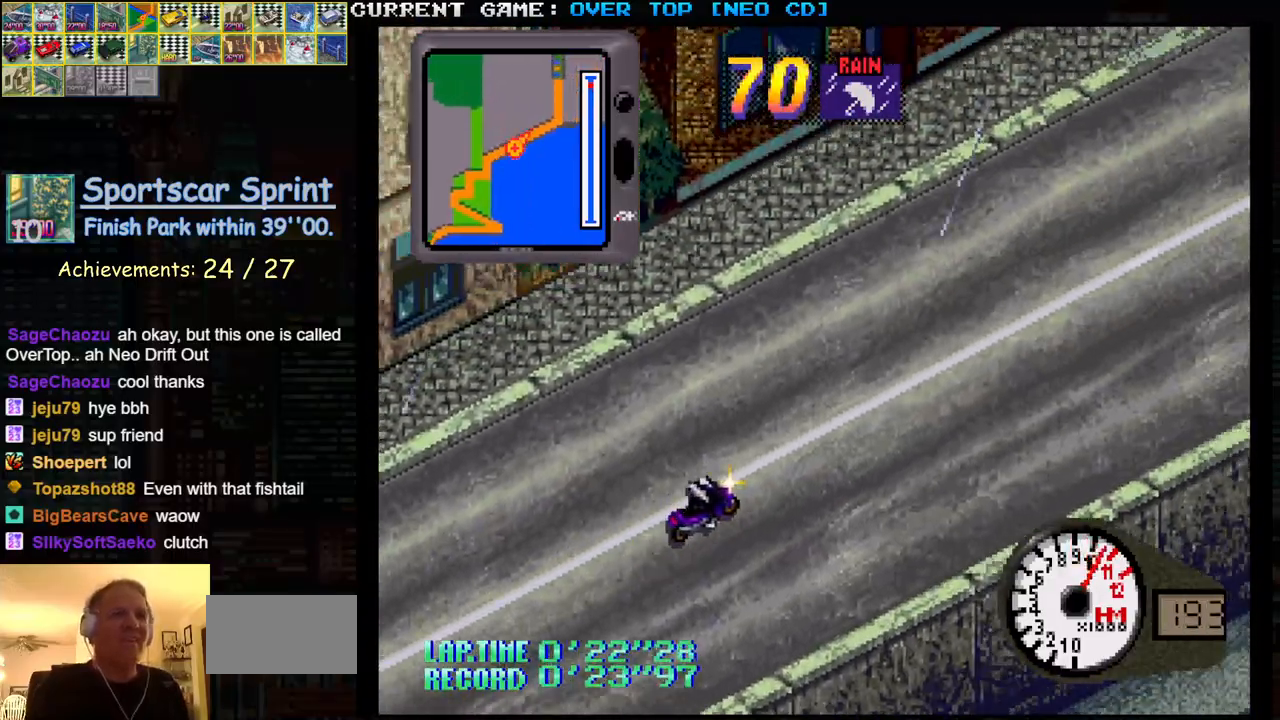
{"buttons": ["SQUARE"], "left_stick": "center", "events": []}
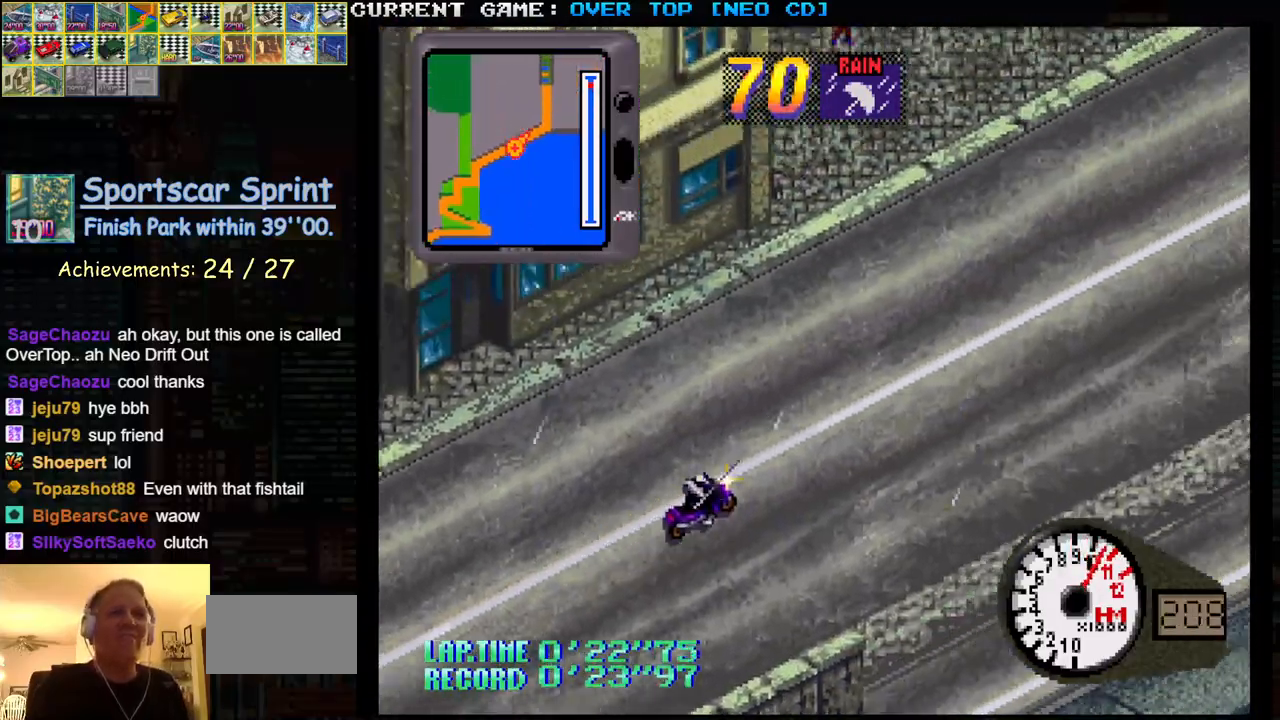
{"buttons": ["SQUARE"], "left_stick": "center", "events": []}
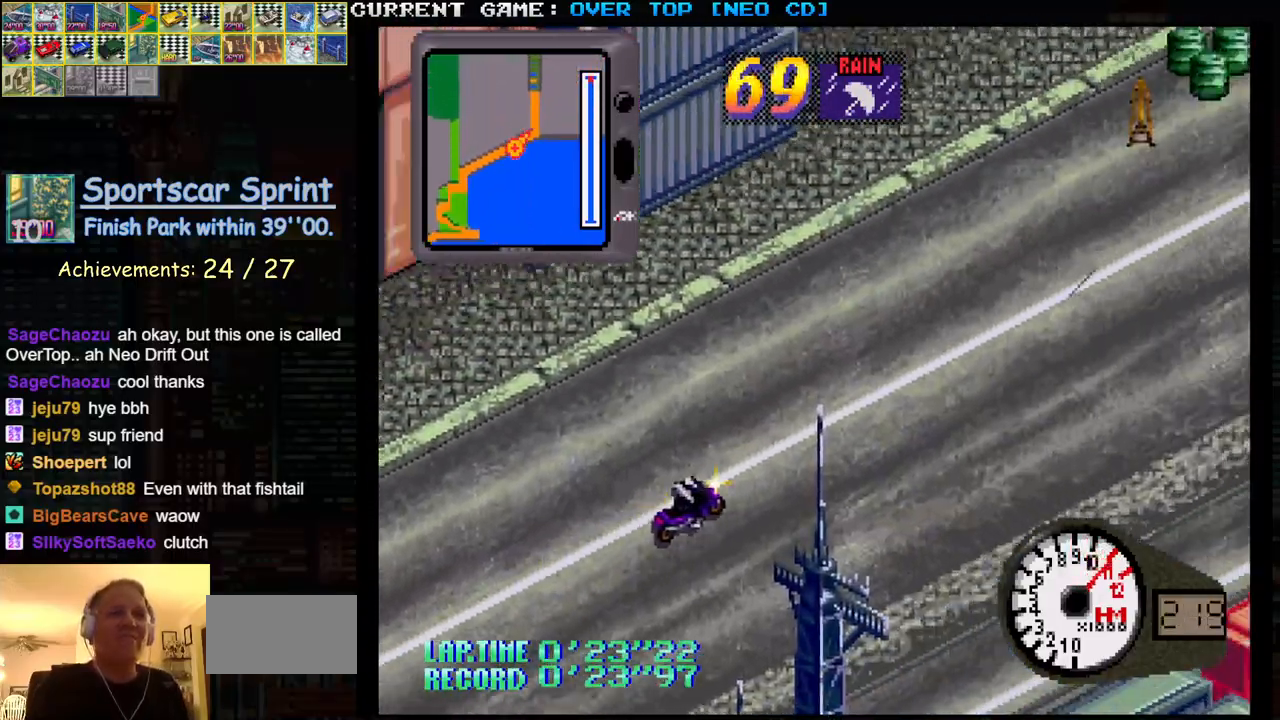
{"buttons": ["SQUARE"], "left_stick": "center", "events": [[333, "left_stick", "left"], [483, "left_stick", "center"]]}
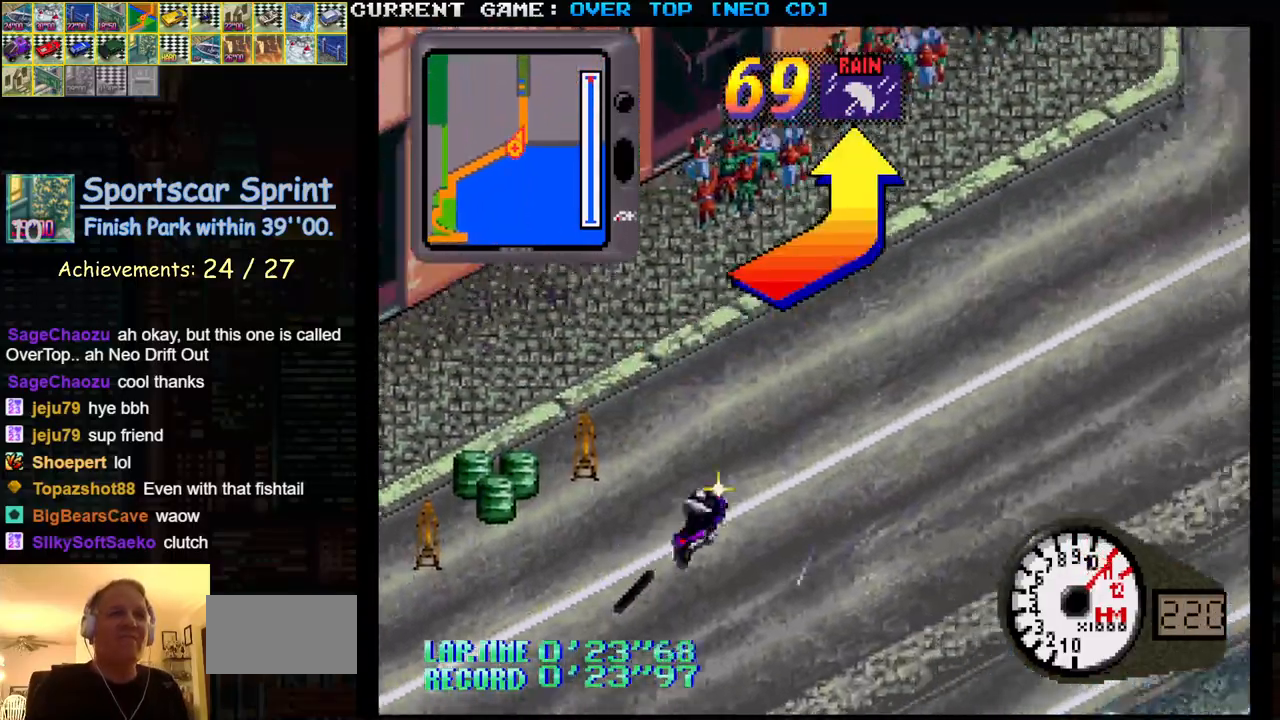
{"buttons": ["SQUARE"], "left_stick": "left", "events": [[250, "left_stick", "left"]]}
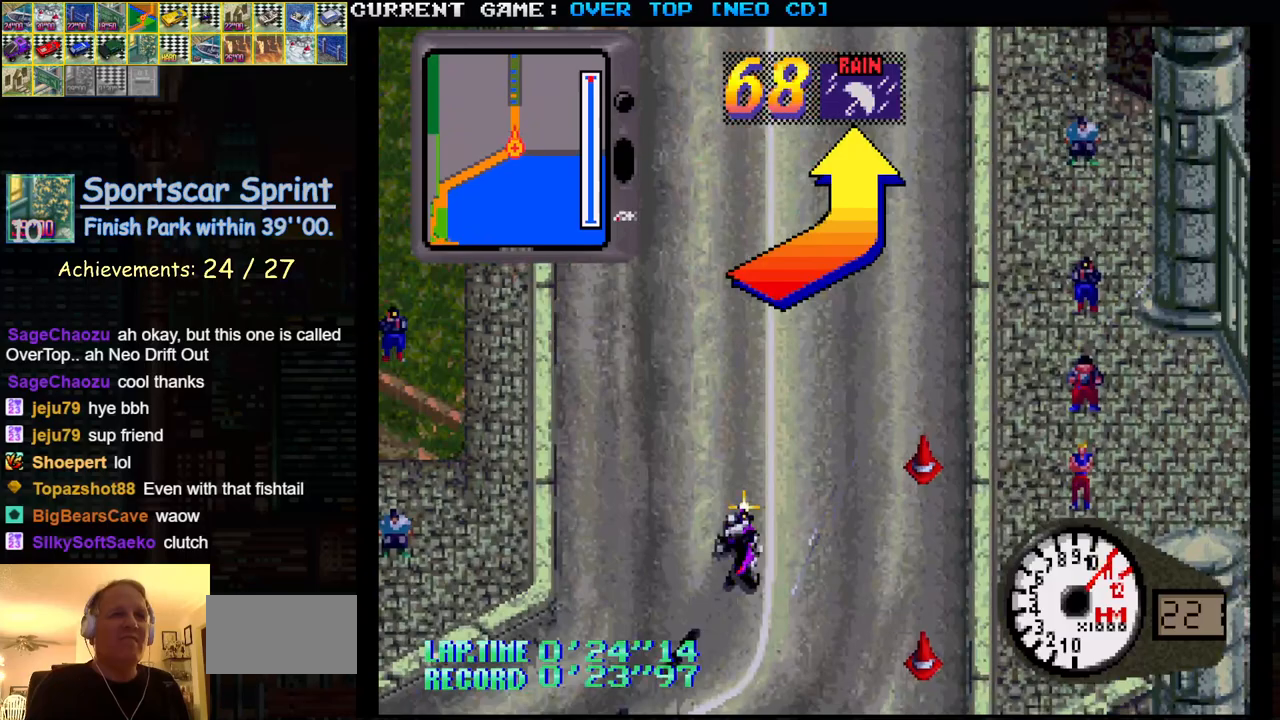
{"buttons": ["SQUARE"], "left_stick": "center", "events": [[50, "left_stick", "center"]]}
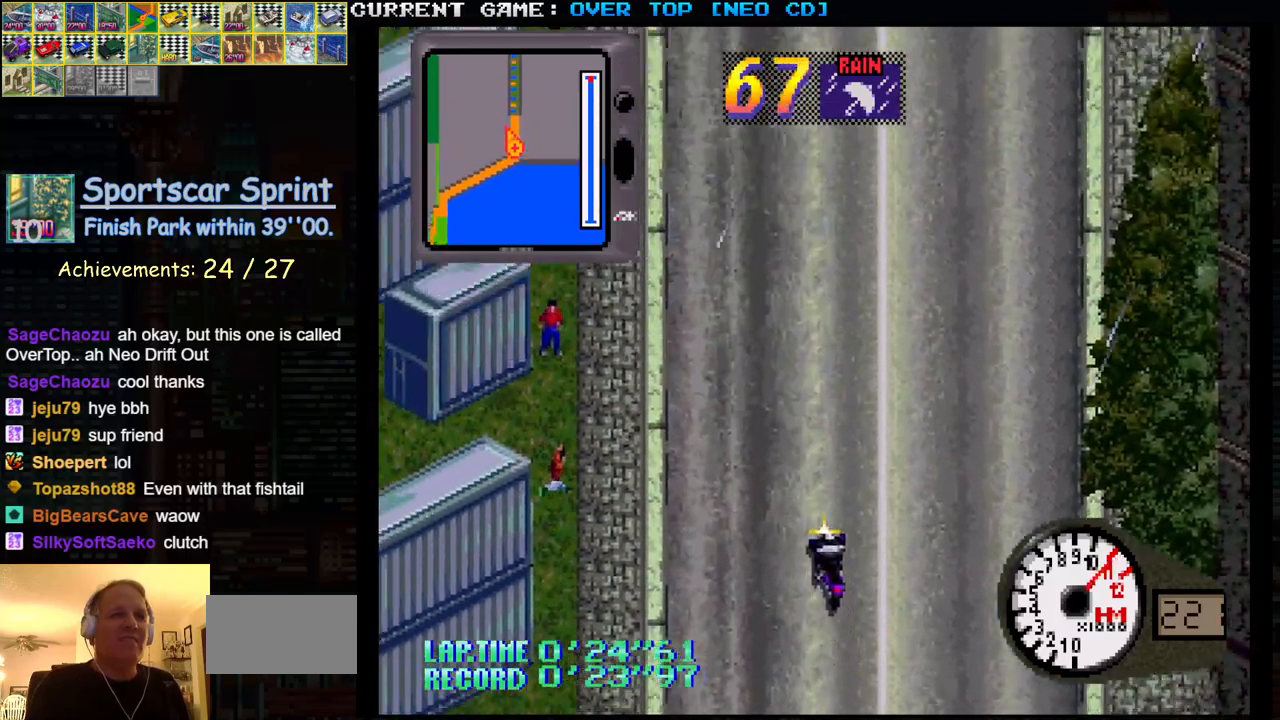
{"buttons": [], "left_stick": "center", "events": [[383, "SQUARE", "up"]]}
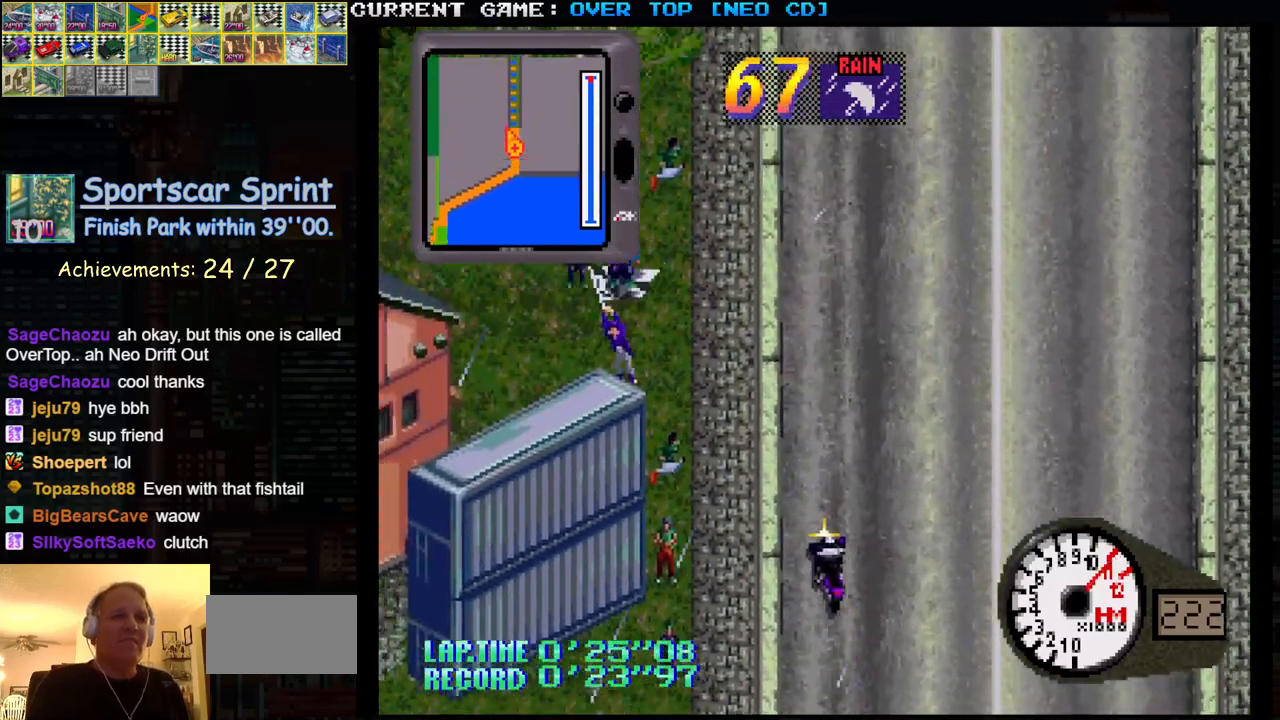
{"buttons": [], "left_stick": "center", "events": []}
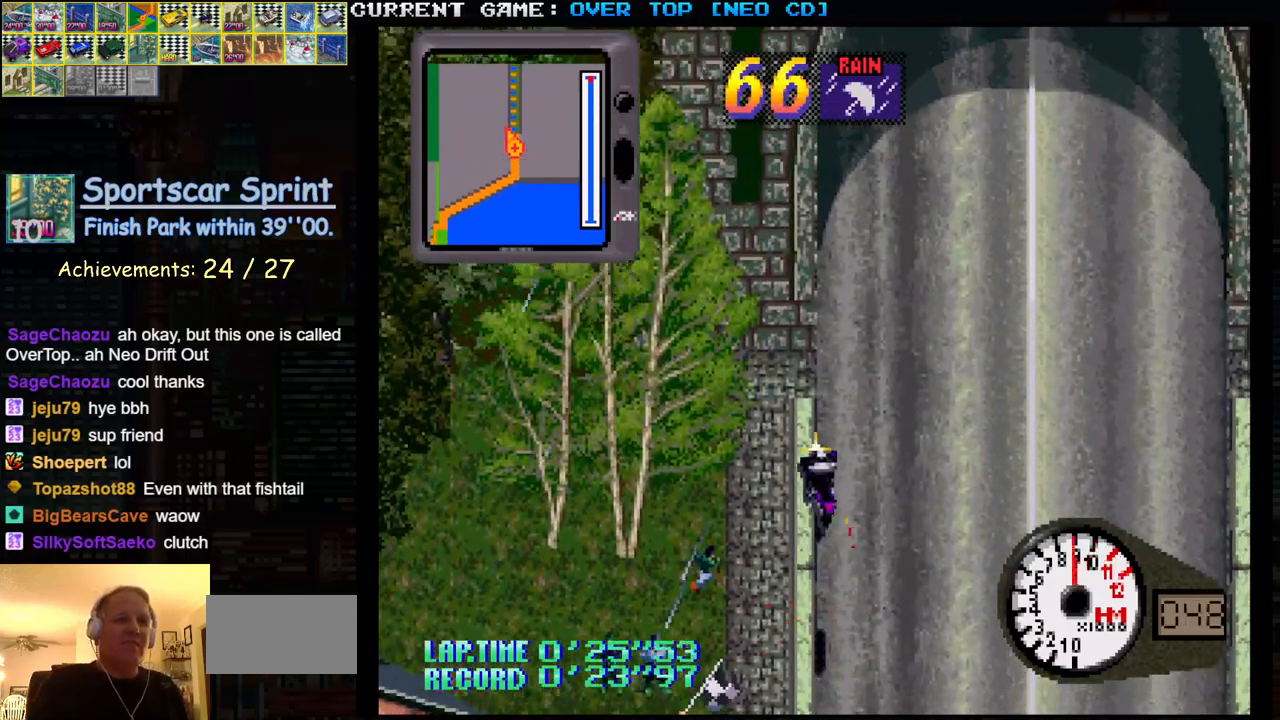
{"buttons": [], "left_stick": "center", "events": []}
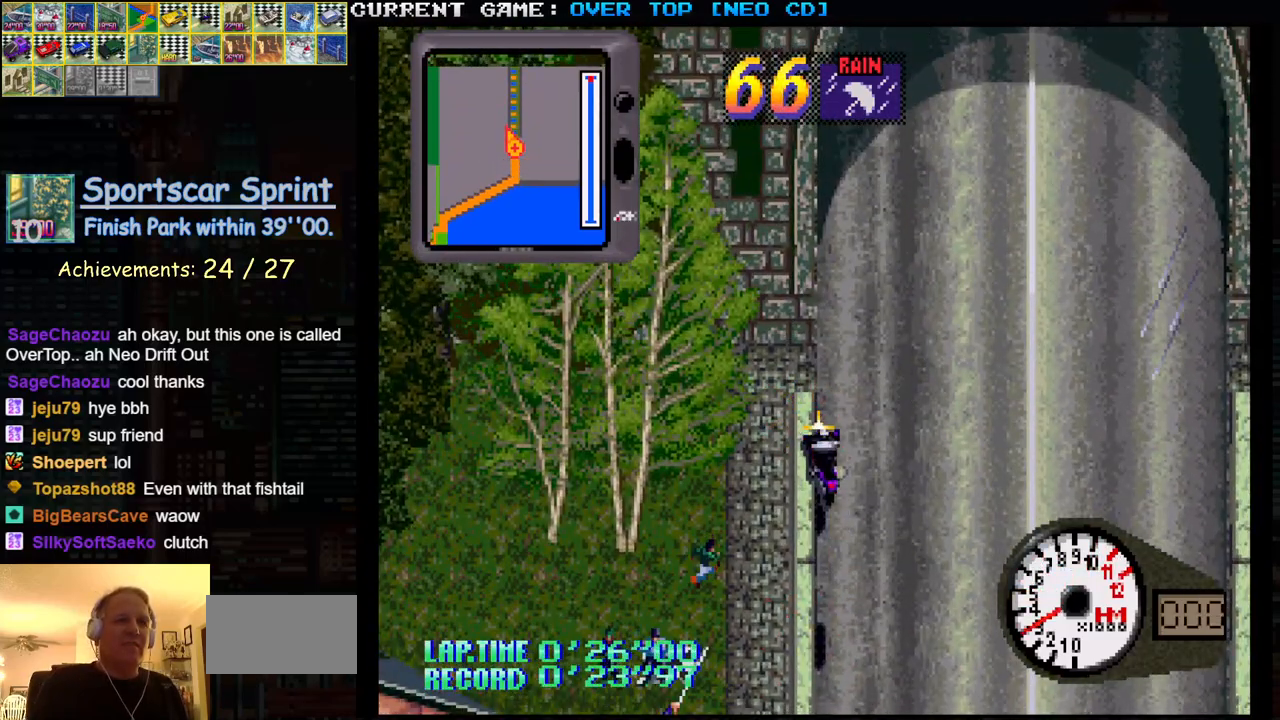
{"buttons": ["SQUARE"], "left_stick": "center", "events": [[250, "SQUARE", "down"]]}
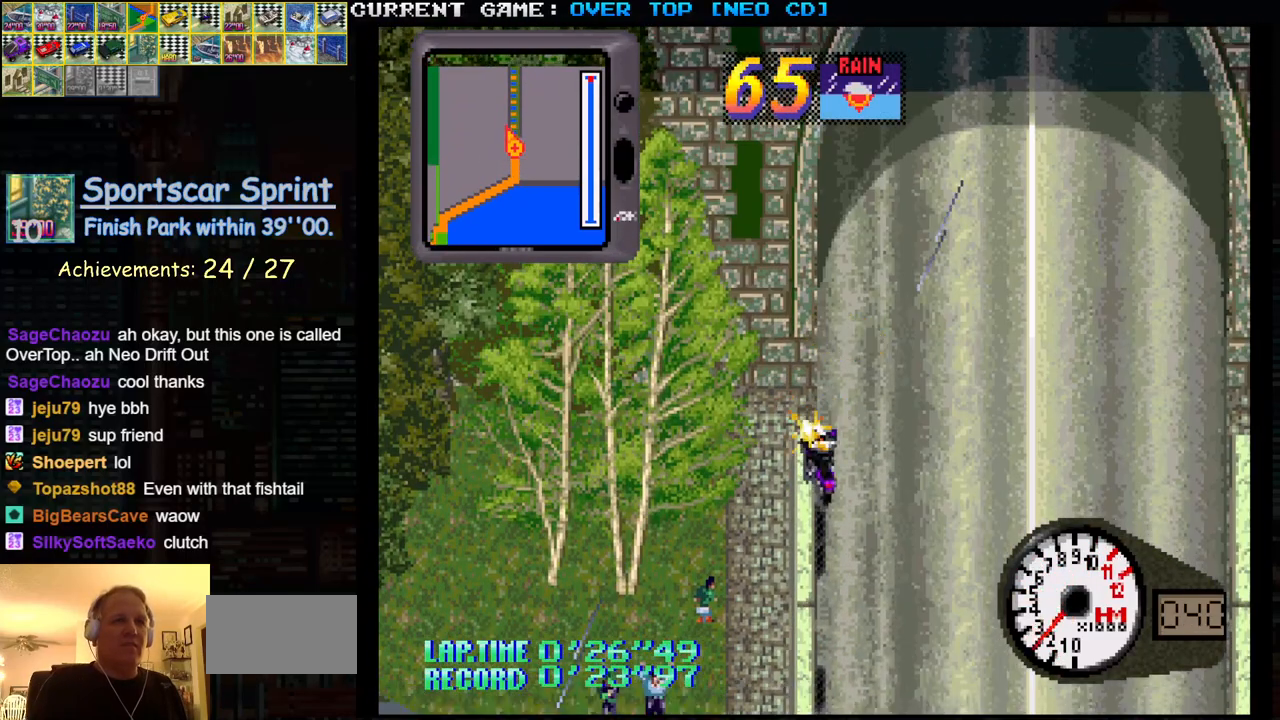
{"buttons": [], "left_stick": "center", "events": [[300, "SQUARE", "up"]]}